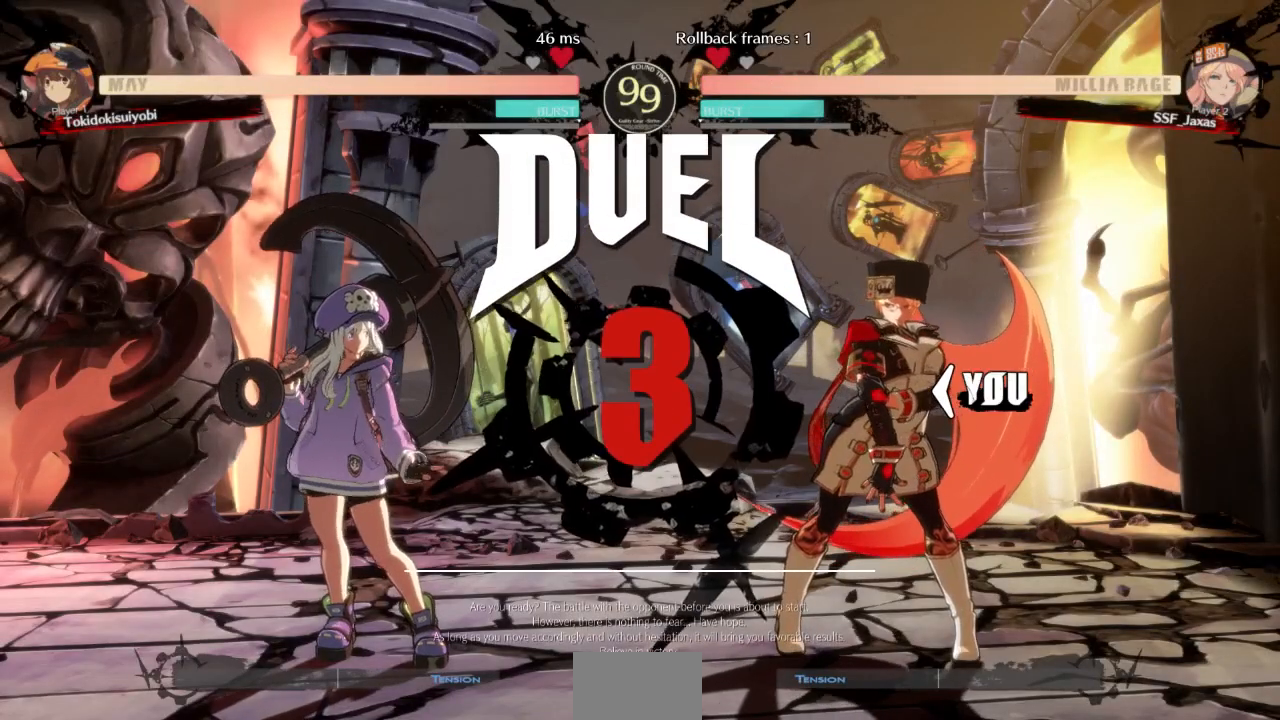
Gameplay with a controller (arcade stick); each line is a JSON object with the inputs held at the frame after it (dt_ms = milliseconds from this image to that frame). "events" lists button and stick changes between this image and that frame as [ms after this image, input, new state], when the widget could be followed in between. Not read: L3 R3 SELECT START.
{"dt_ms": 500, "buttons": [], "events": []}
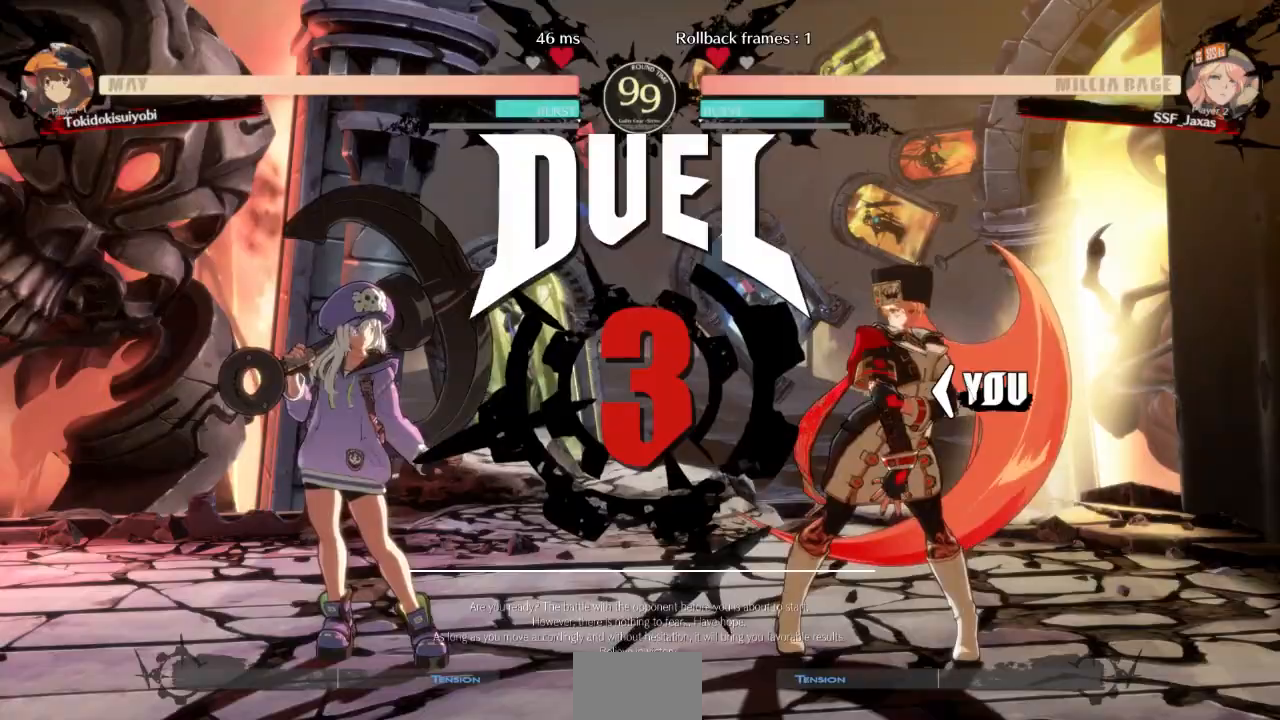
{"dt_ms": 500, "buttons": [], "events": []}
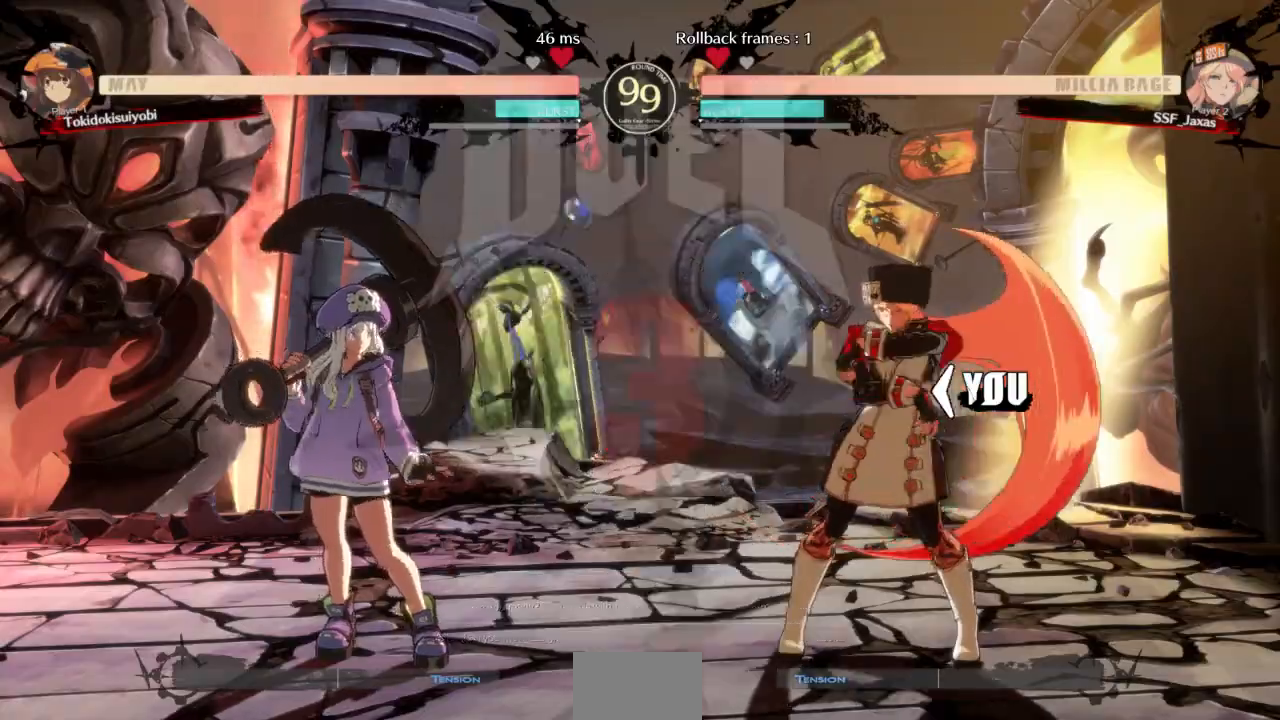
{"dt_ms": 1000, "buttons": ["DPAD_DOWN"]}
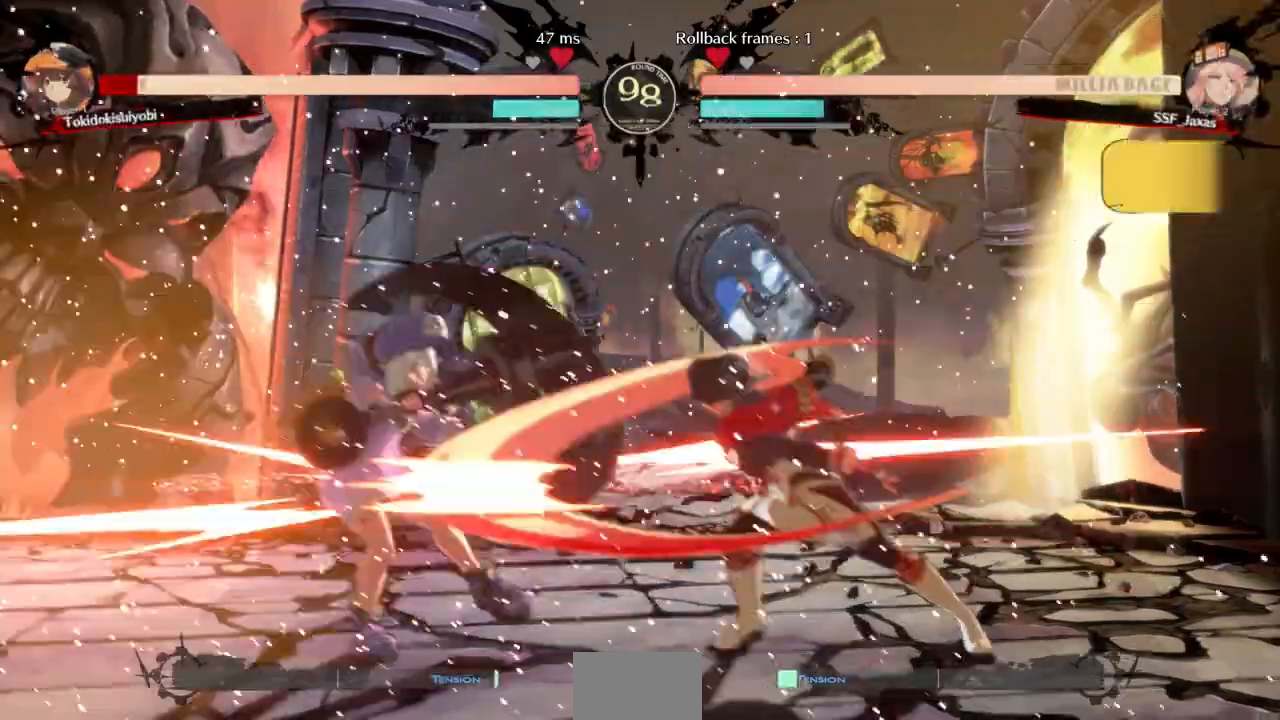
{"dt_ms": 500, "buttons": ["DPAD_RIGHT"], "events": [[67, "DPAD_RIGHT", "down"], [133, "CROSS", "down"], [133, "DPAD_DOWN", "up"], [200, "CROSS", "up"]]}
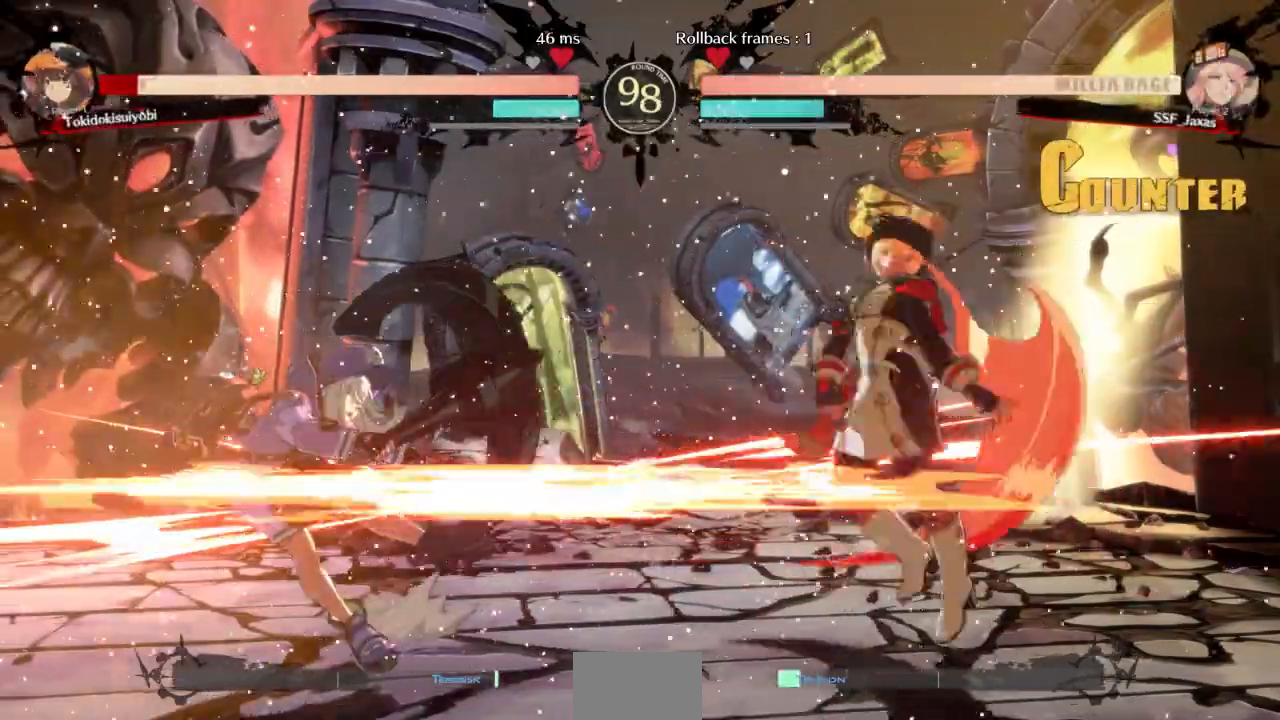
{"dt_ms": 500, "buttons": [], "events": [[33, "DPAD_RIGHT", "up"], [67, "DPAD_LEFT", "down"], [500, "DPAD_LEFT", "up"]]}
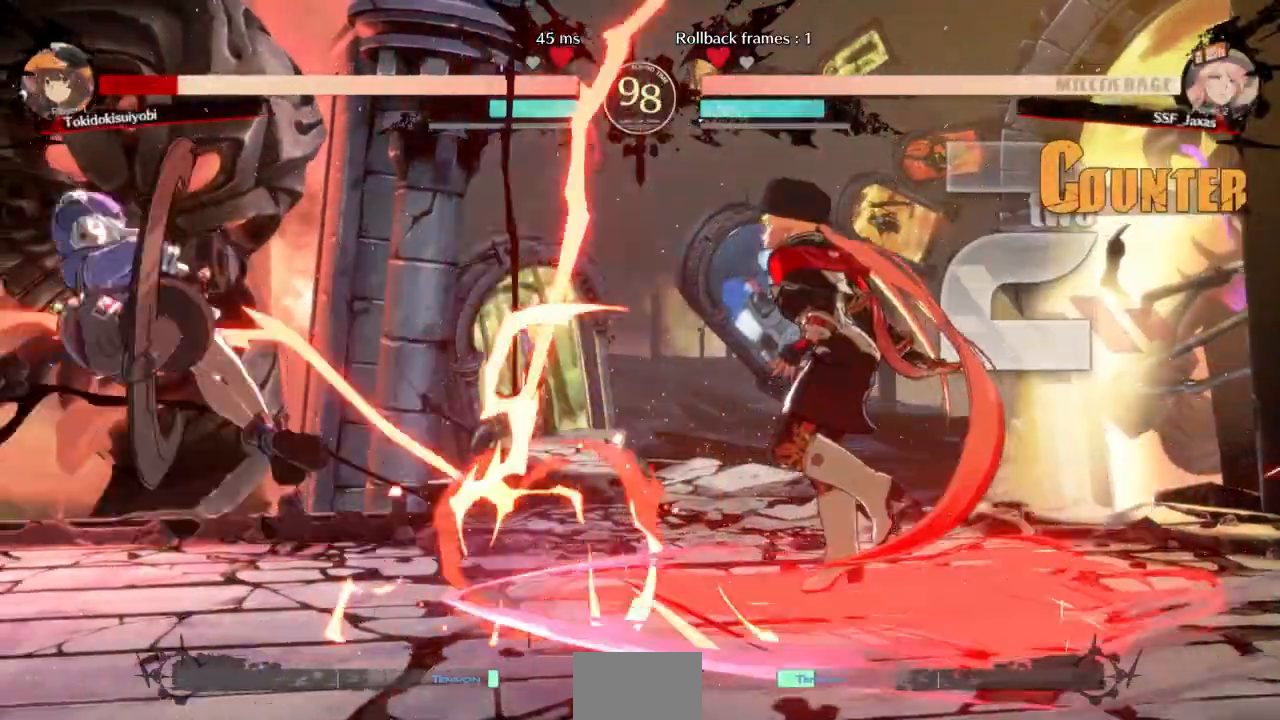
{"dt_ms": 500, "buttons": ["DPAD_LEFT"], "events": [[300, "DPAD_LEFT", "down"]]}
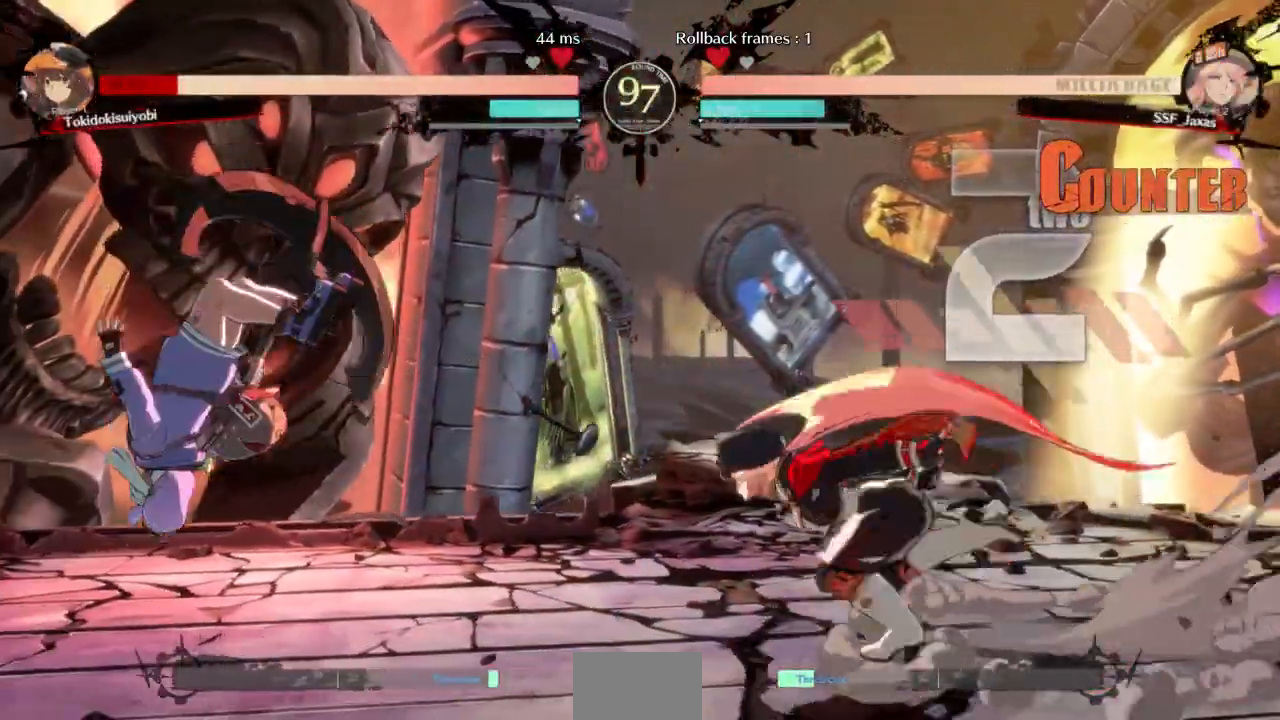
{"dt_ms": 1000, "buttons": ["R1", "DPAD_DOWN", "DPAD_RIGHT"]}
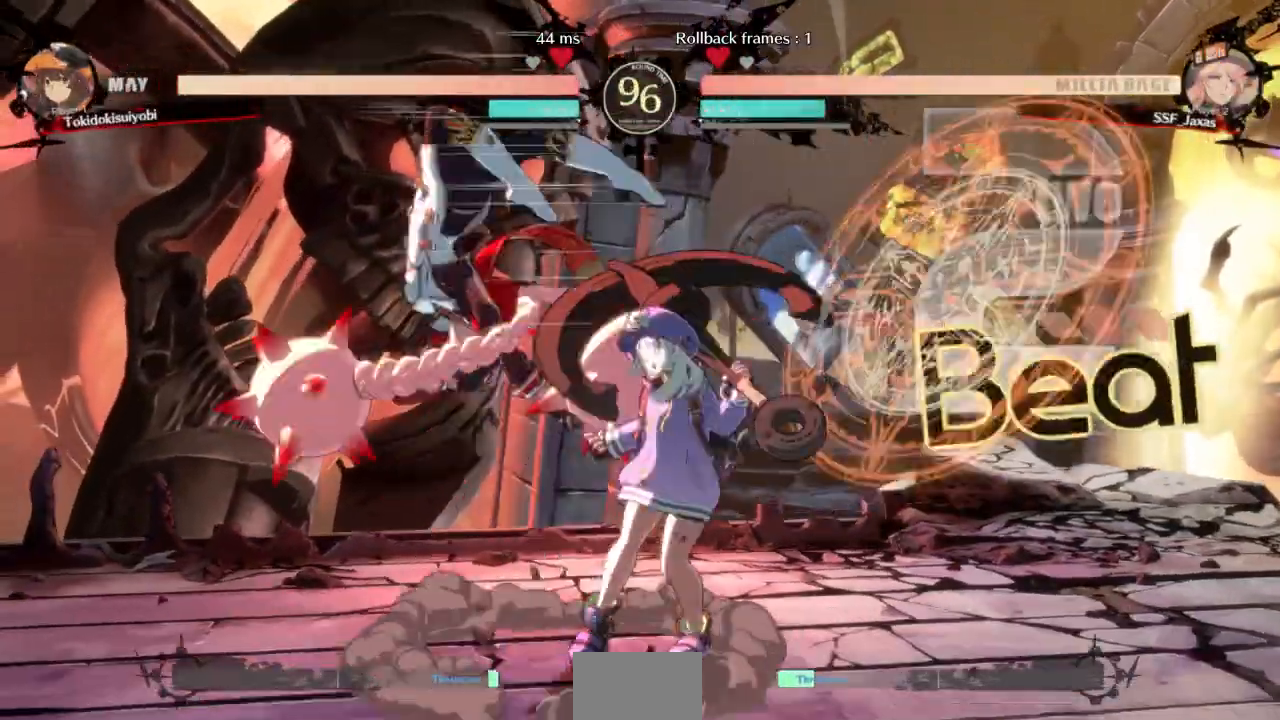
{"dt_ms": 500, "buttons": ["DPAD_DOWN", "DPAD_LEFT"], "events": [[33, "R1", "up"], [333, "DPAD_RIGHT", "up"], [333, "SQUARE", "down"], [467, "DPAD_LEFT", "down"], [467, "SQUARE", "up"]]}
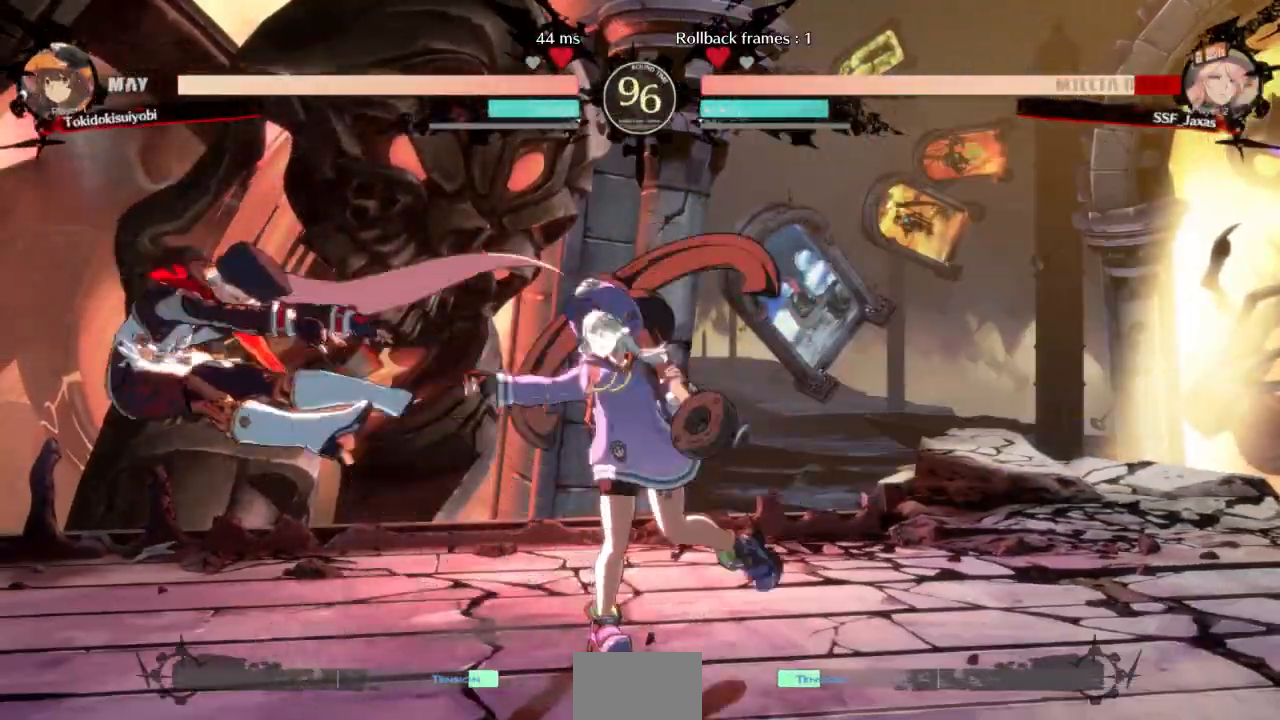
{"dt_ms": 500, "buttons": ["DPAD_DOWN", "DPAD_LEFT"], "events": [[100, "DPAD_DOWN", "up"], [133, "TRIANGLE", "down"], [167, "SQUARE", "down"], [267, "DPAD_DOWN", "down"], [367, "SQUARE", "up"], [367, "TRIANGLE", "up"]]}
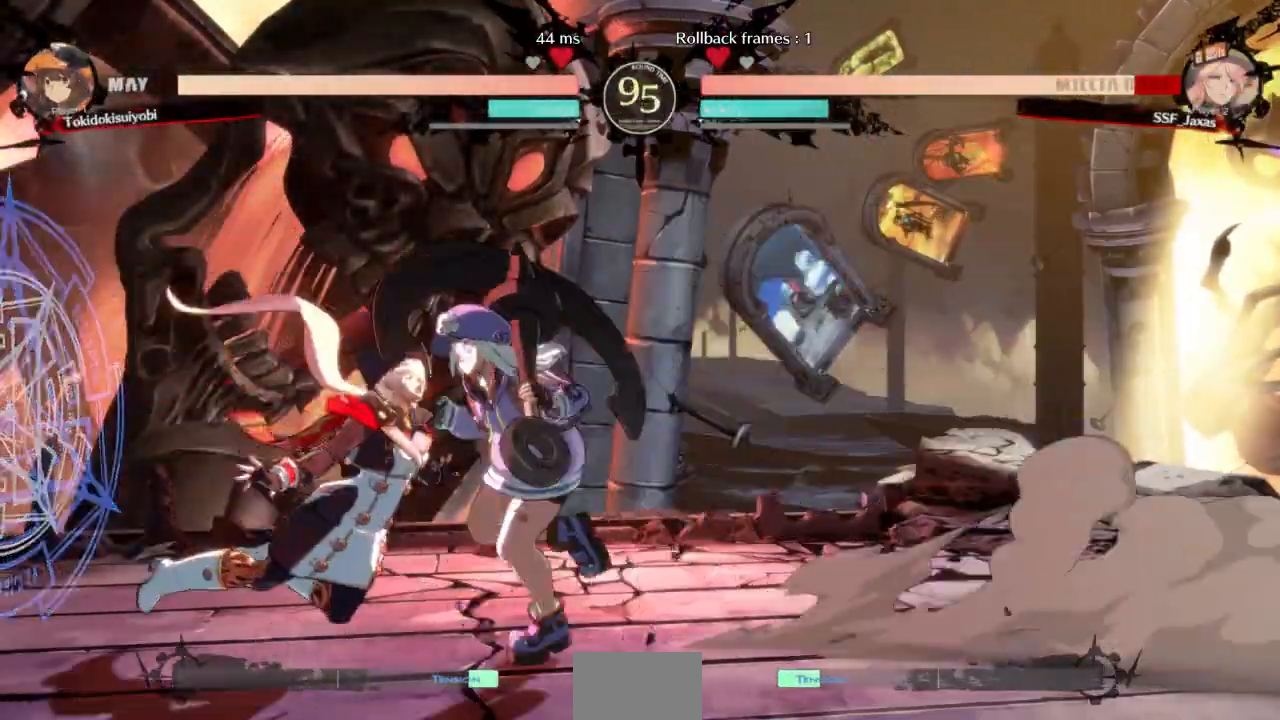
{"dt_ms": 500, "buttons": ["R2", "DPAD_LEFT"], "events": [[300, "DPAD_DOWN", "up"], [500, "R2", "down"]]}
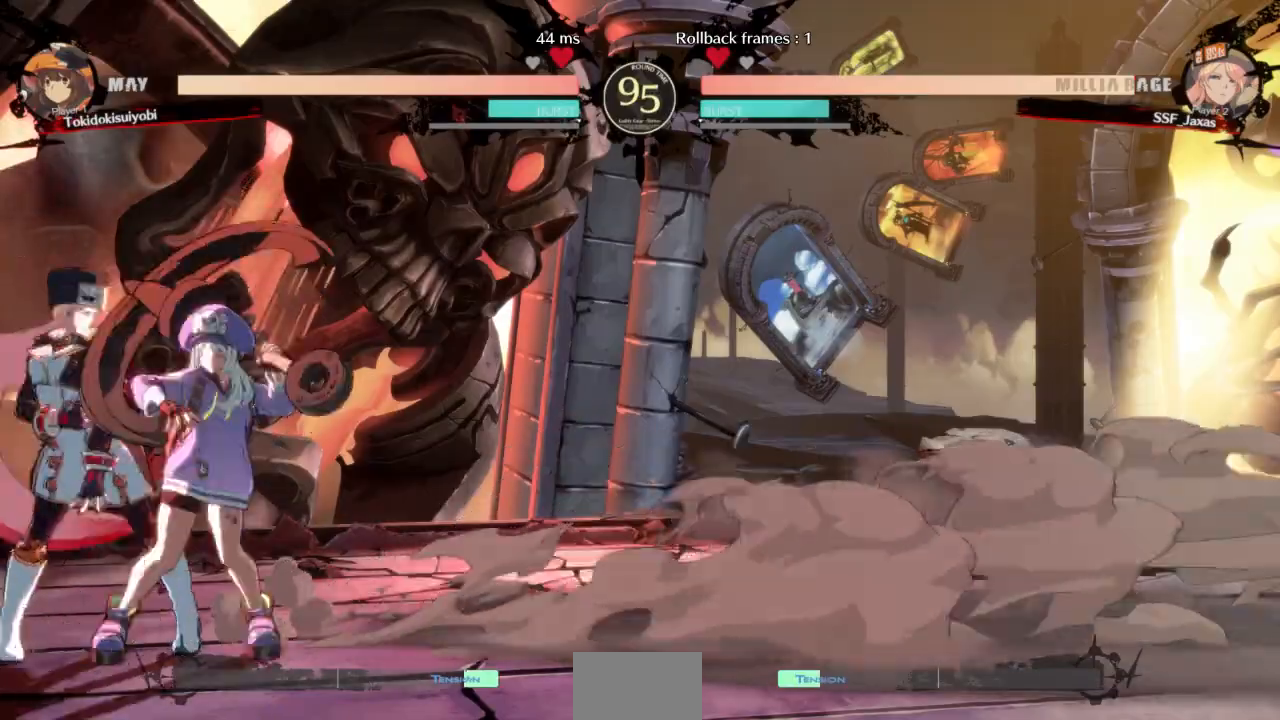
{"dt_ms": 500, "buttons": ["DPAD_LEFT"], "events": [[100, "R2", "up"]]}
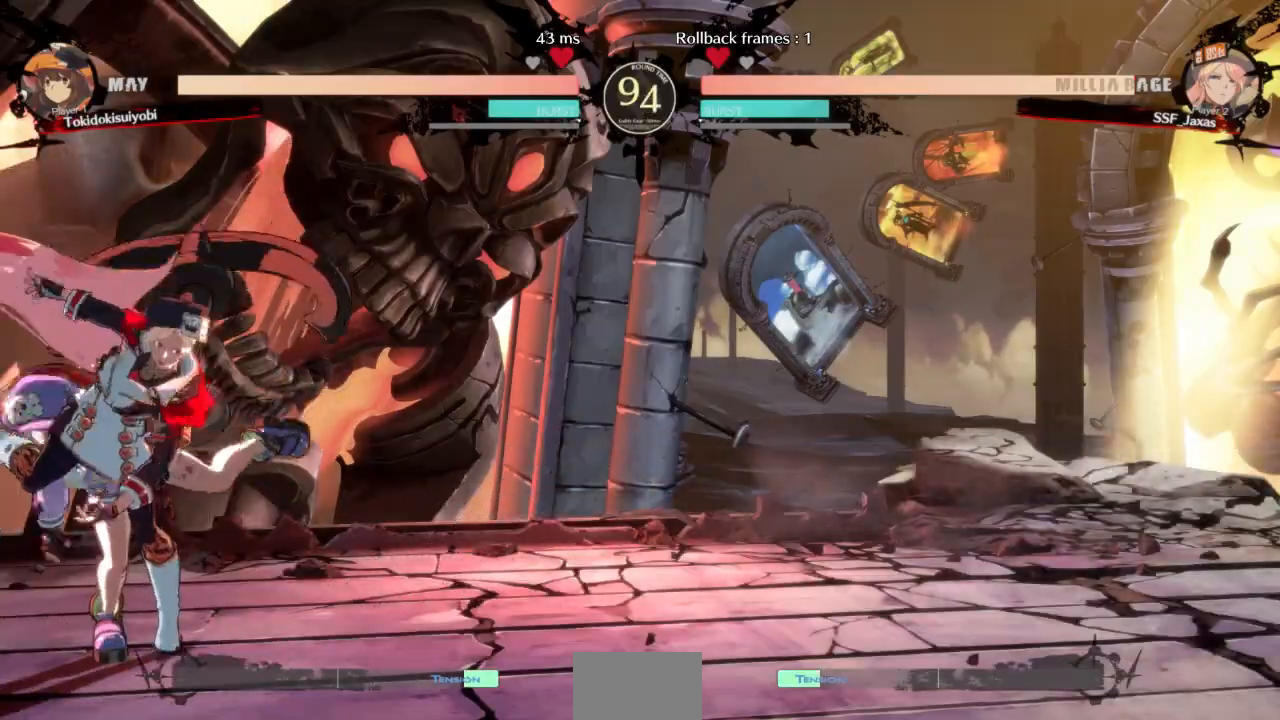
{"dt_ms": 500, "buttons": ["DPAD_DOWN", "DPAD_LEFT"], "events": [[133, "DPAD_DOWN", "down"], [200, "SQUARE", "down"], [300, "SQUARE", "up"], [367, "R2", "down"], [467, "R2", "up"]]}
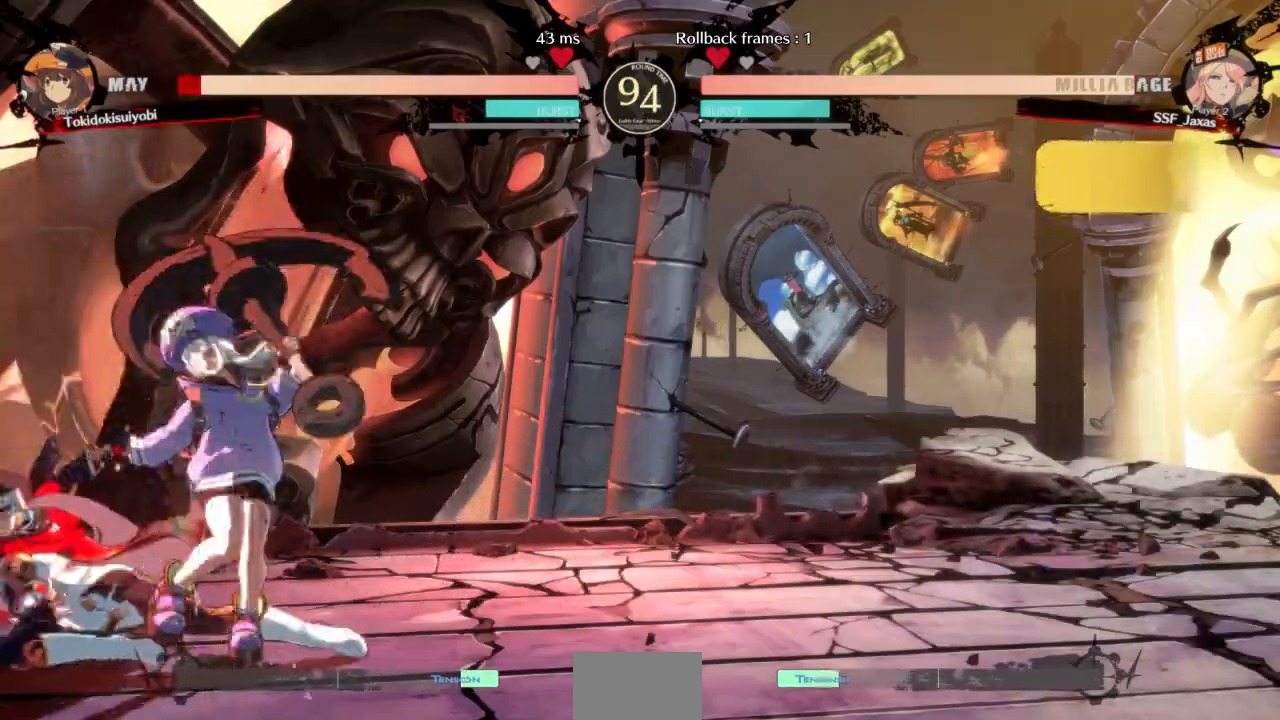
{"dt_ms": 500, "buttons": [], "events": [[100, "DPAD_DOWN", "up"], [100, "DPAD_LEFT", "up"], [200, "DPAD_DOWN", "down"], [233, "DPAD_RIGHT", "down"], [300, "DPAD_DOWN", "up"], [300, "R1", "down"], [433, "DPAD_RIGHT", "up"], [433, "R1", "up"]]}
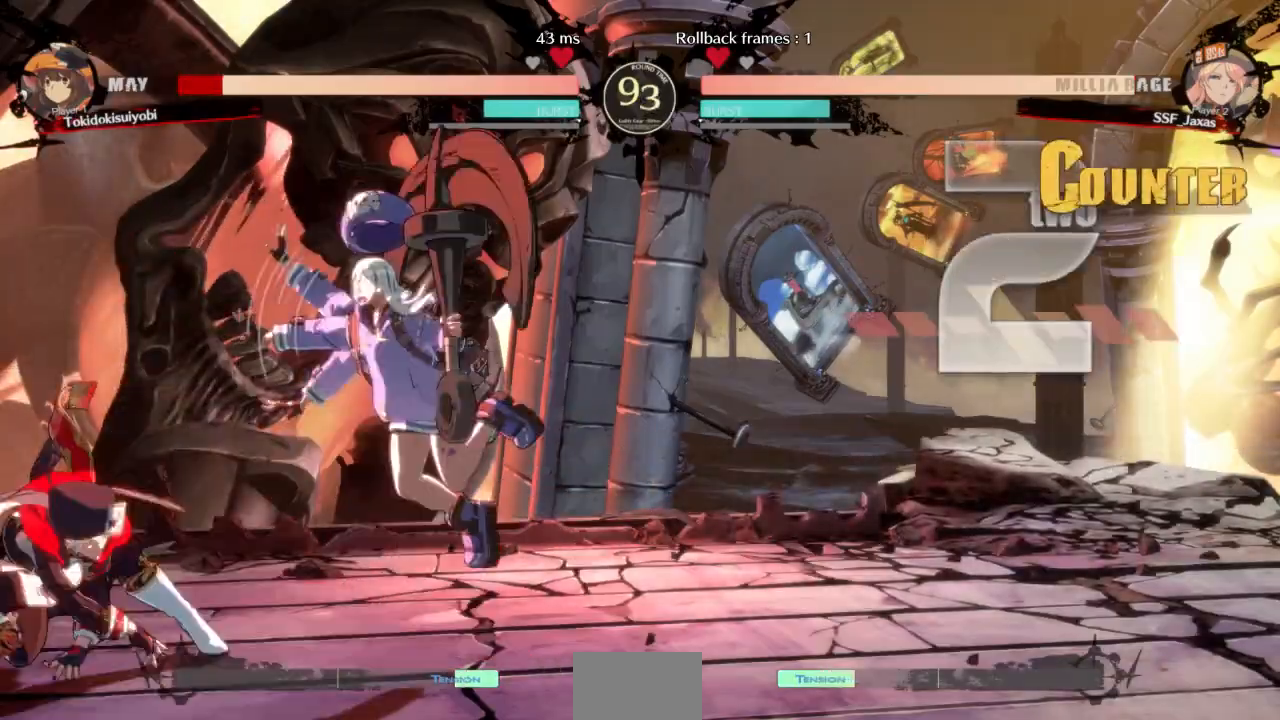
{"dt_ms": 500, "buttons": [], "events": [[33, "DPAD_LEFT", "down"], [233, "DPAD_LEFT", "up"]]}
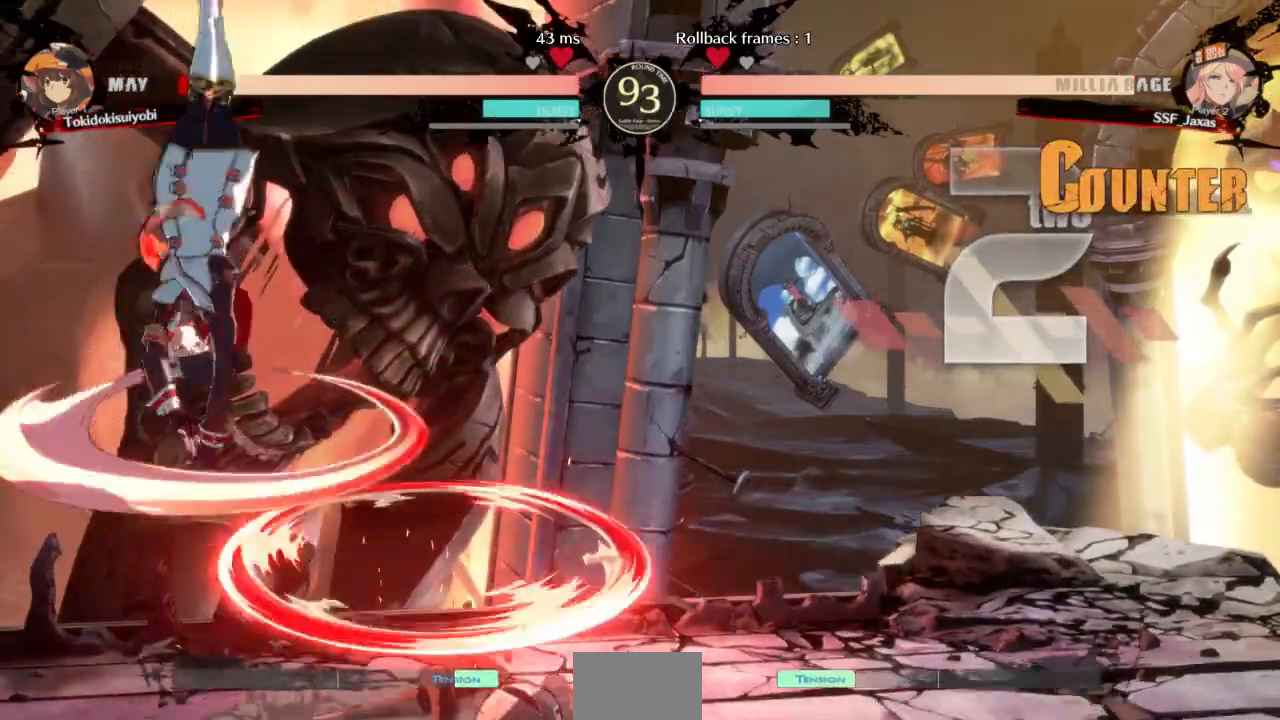
{"dt_ms": 500, "buttons": ["DPAD_RIGHT"], "events": [[333, "DPAD_RIGHT", "down"], [333, "L1", "down"], [367, "L1", "up"]]}
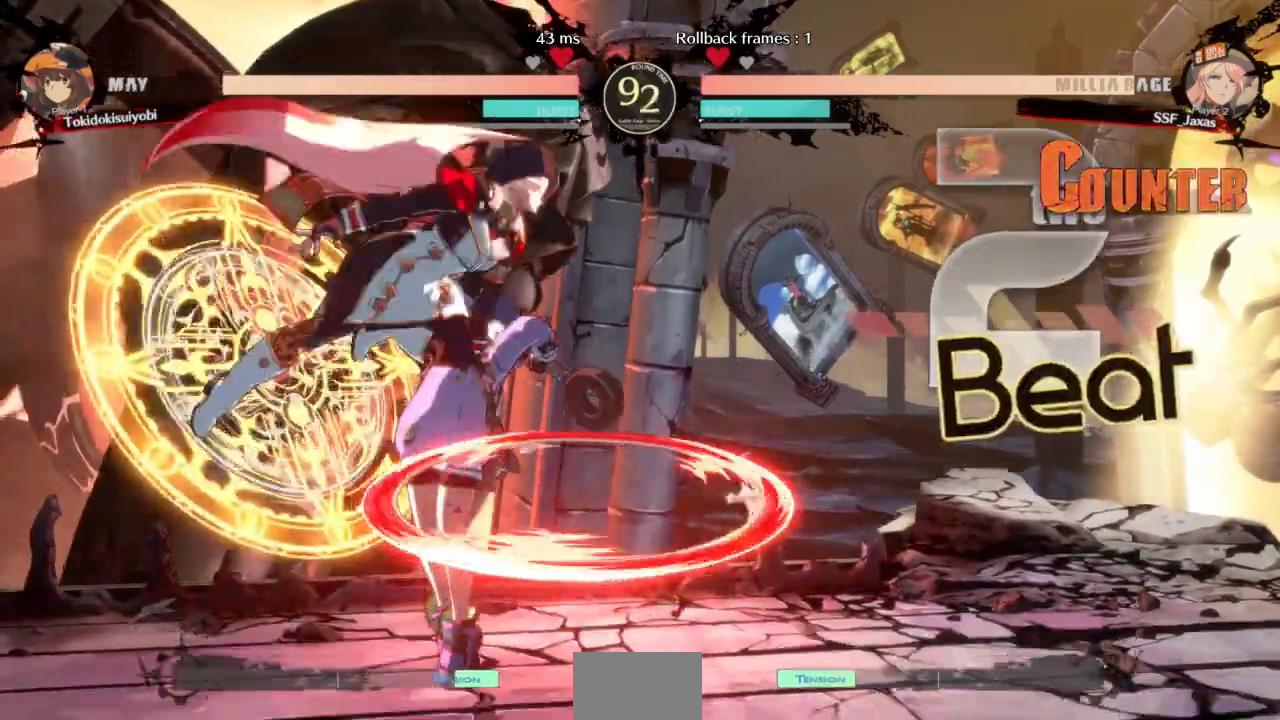
{"dt_ms": 500, "buttons": ["DPAD_LEFT"], "events": [[133, "DPAD_RIGHT", "up"], [167, "DPAD_LEFT", "down"]]}
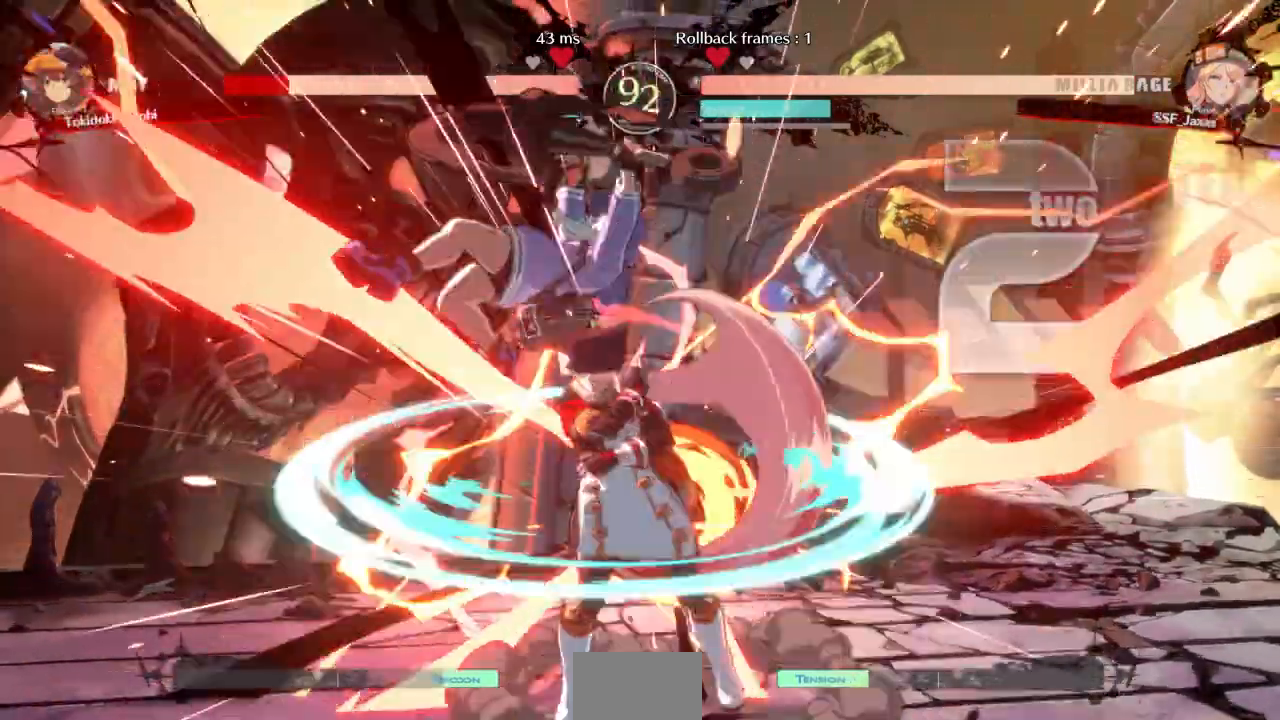
{"dt_ms": 500, "buttons": [], "events": [[167, "DPAD_LEFT", "up"], [200, "TRIANGLE", "down"], [333, "TRIANGLE", "up"]]}